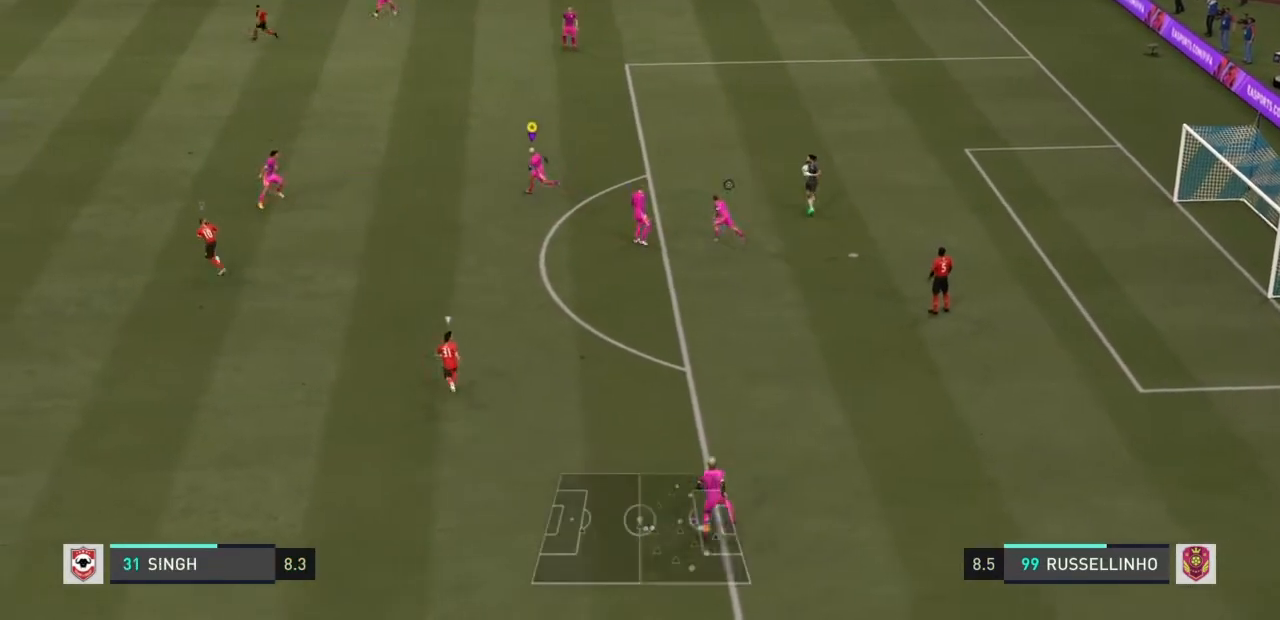
Gameplay with a controller (PlayStation layout); each line is a JSON object with the inputs held at the frame after it. "events" lists button and stick changes between this image and that frame as [ms after this image, input, new state], when the widget could be followed in between. Not read: L3 R3.
{"buttons": [], "left_stick": "down-left", "right_stick": "center", "events": [[234, "left_stick", "down-left"]]}
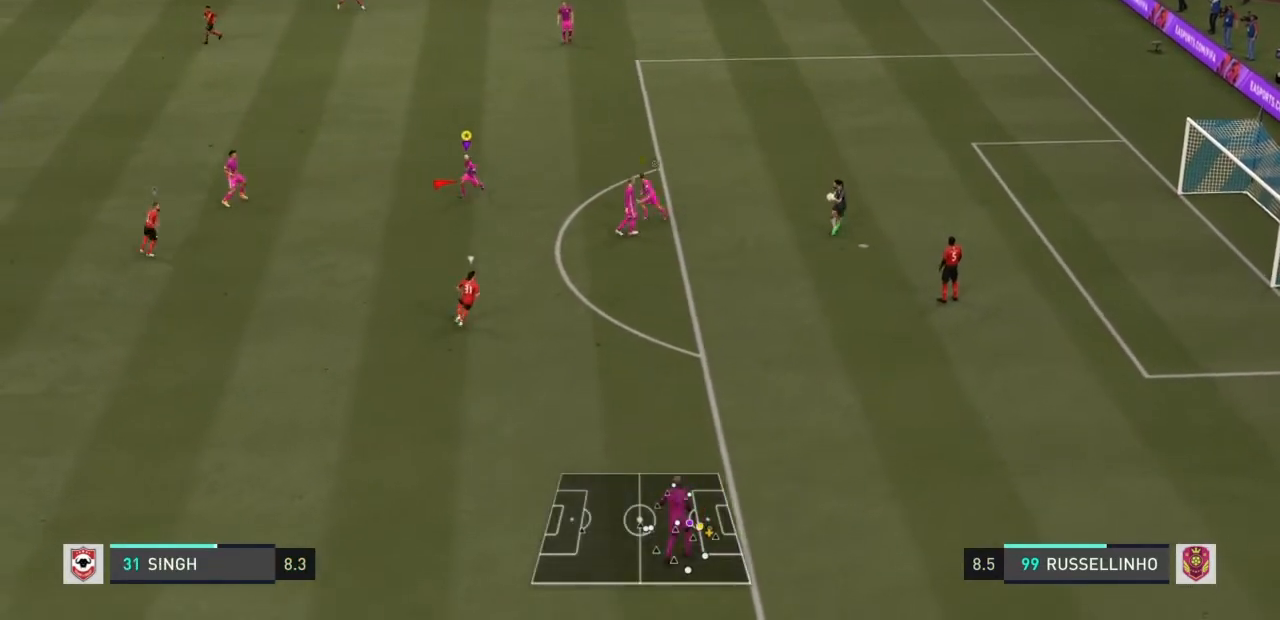
{"buttons": [], "left_stick": "down", "right_stick": "center", "events": [[200, "left_stick", "down"]]}
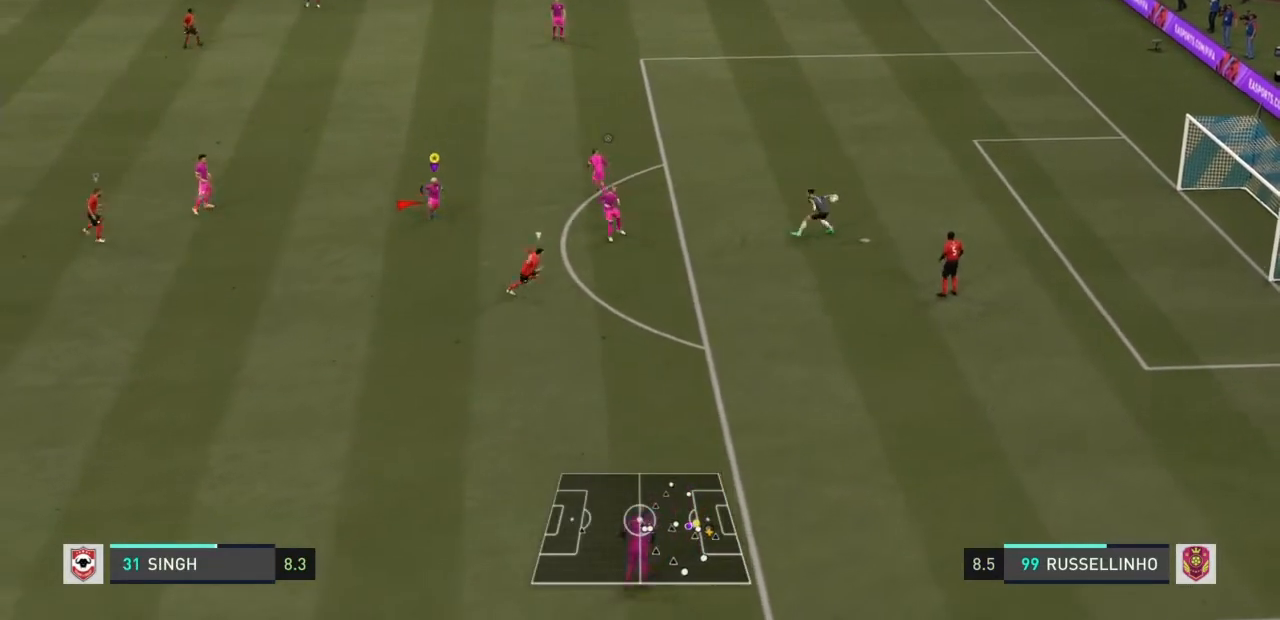
{"buttons": [], "left_stick": "down-left", "right_stick": "center", "events": [[334, "left_stick", "down-left"]]}
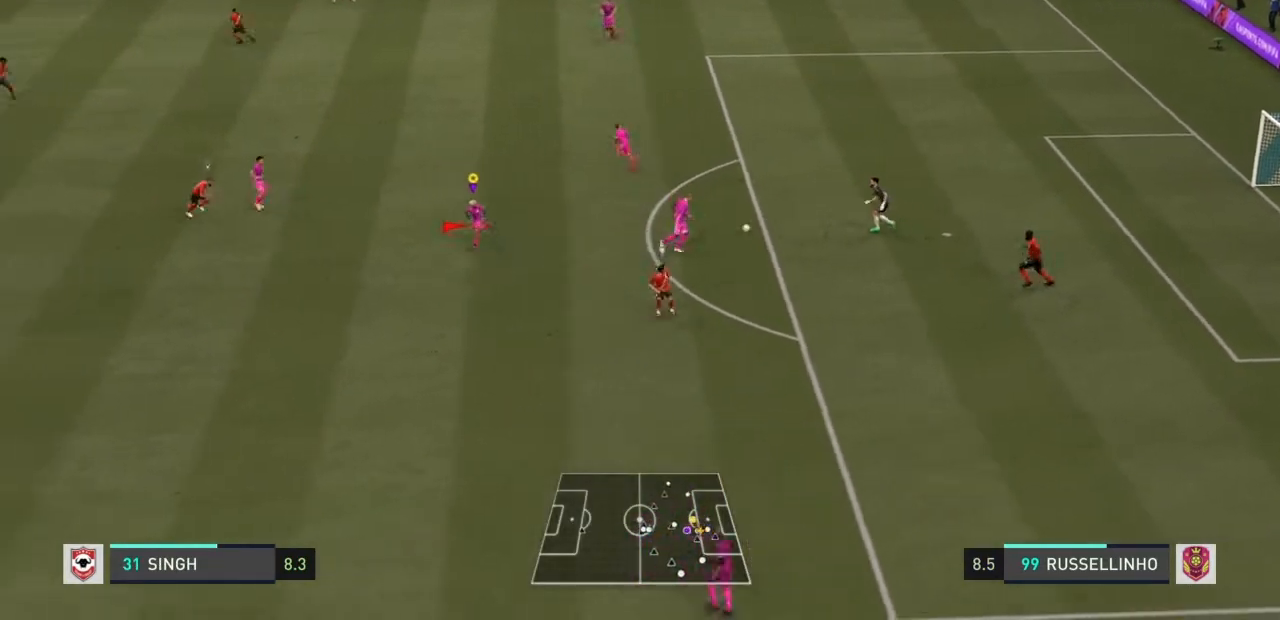
{"buttons": [], "left_stick": "down-left", "right_stick": "center", "events": []}
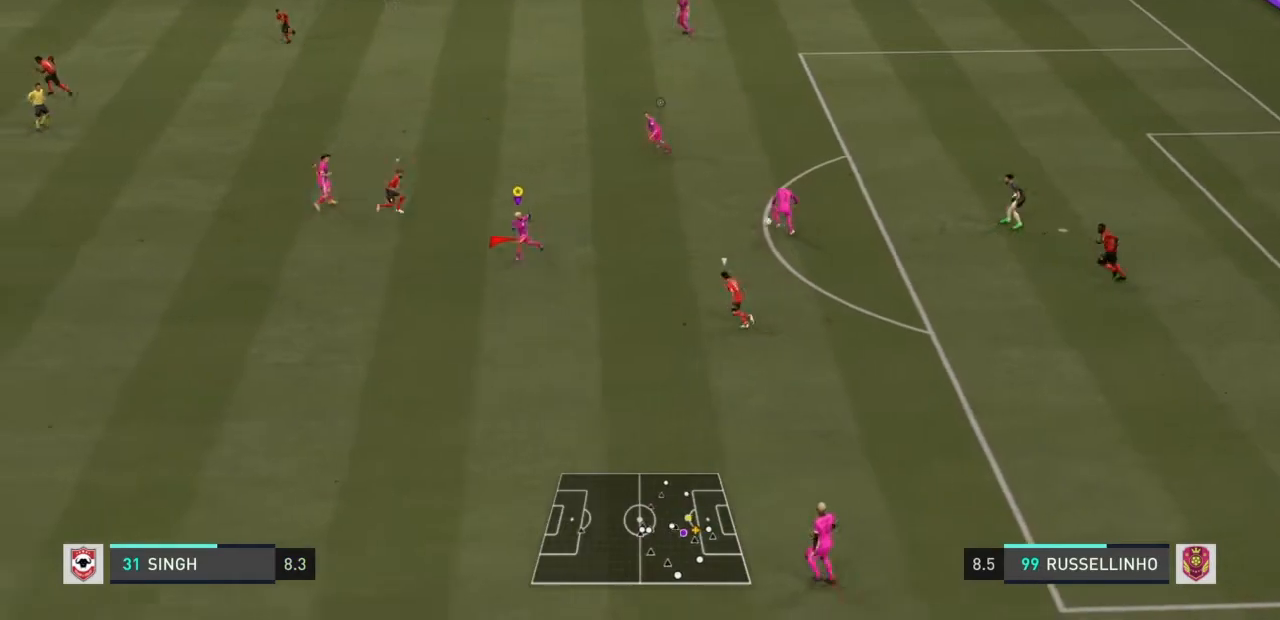
{"buttons": ["R2"], "left_stick": "left", "right_stick": "center", "events": [[100, "R2", "down"], [501, "left_stick", "left"]]}
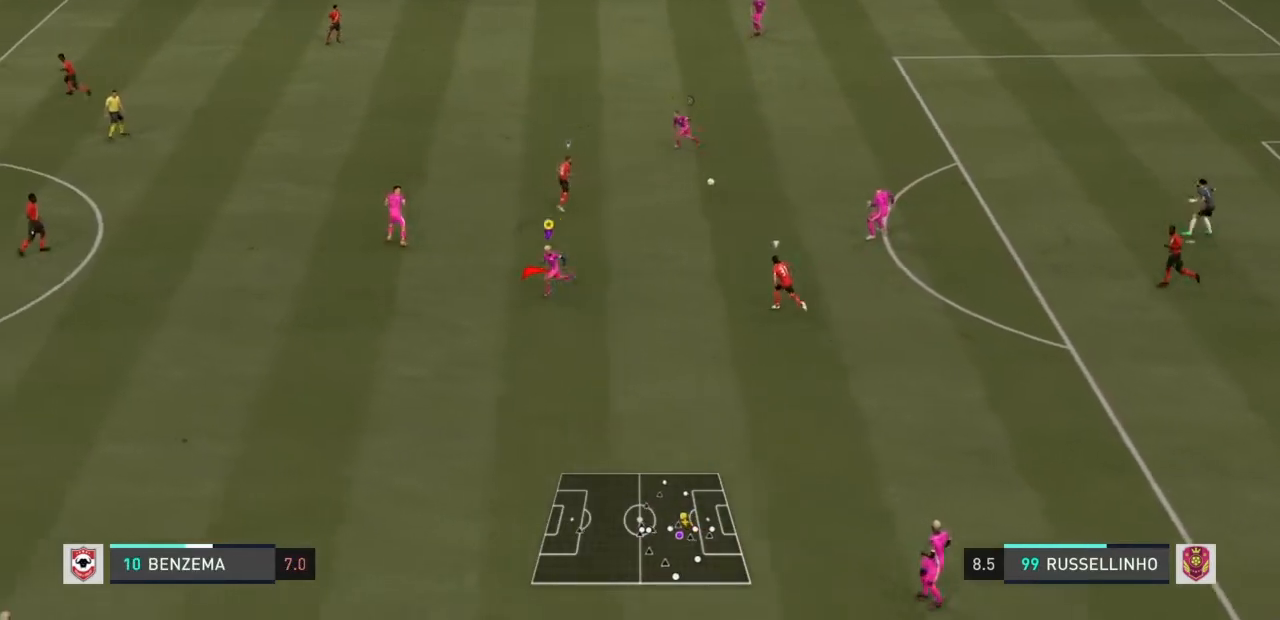
{"buttons": ["R2"], "left_stick": "left", "right_stick": "center", "events": []}
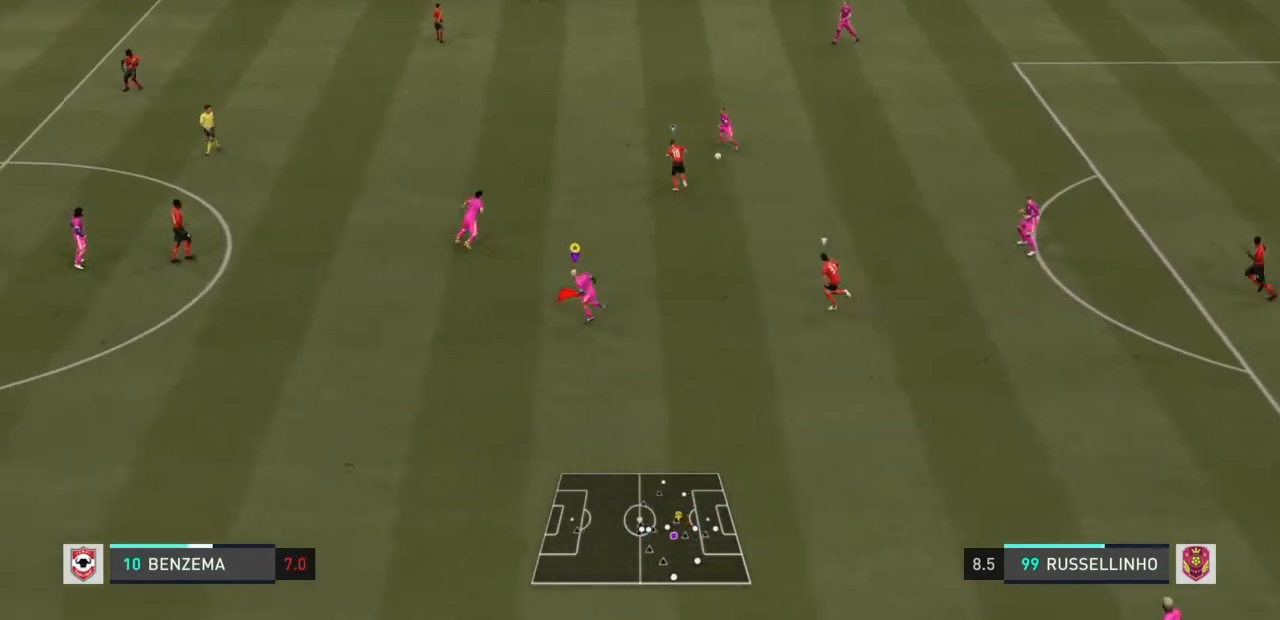
{"buttons": [], "left_stick": "right", "right_stick": "center", "events": [[267, "R2", "up"], [267, "left_stick", "right"]]}
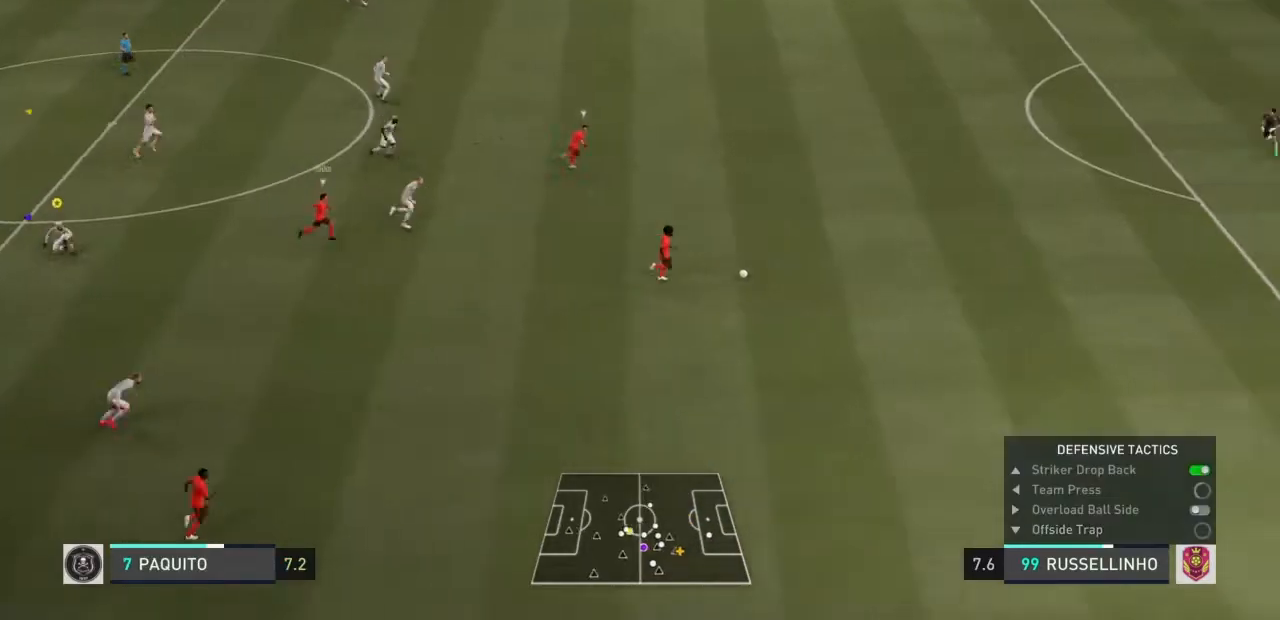
{"buttons": [], "left_stick": "right", "right_stick": "center", "events": []}
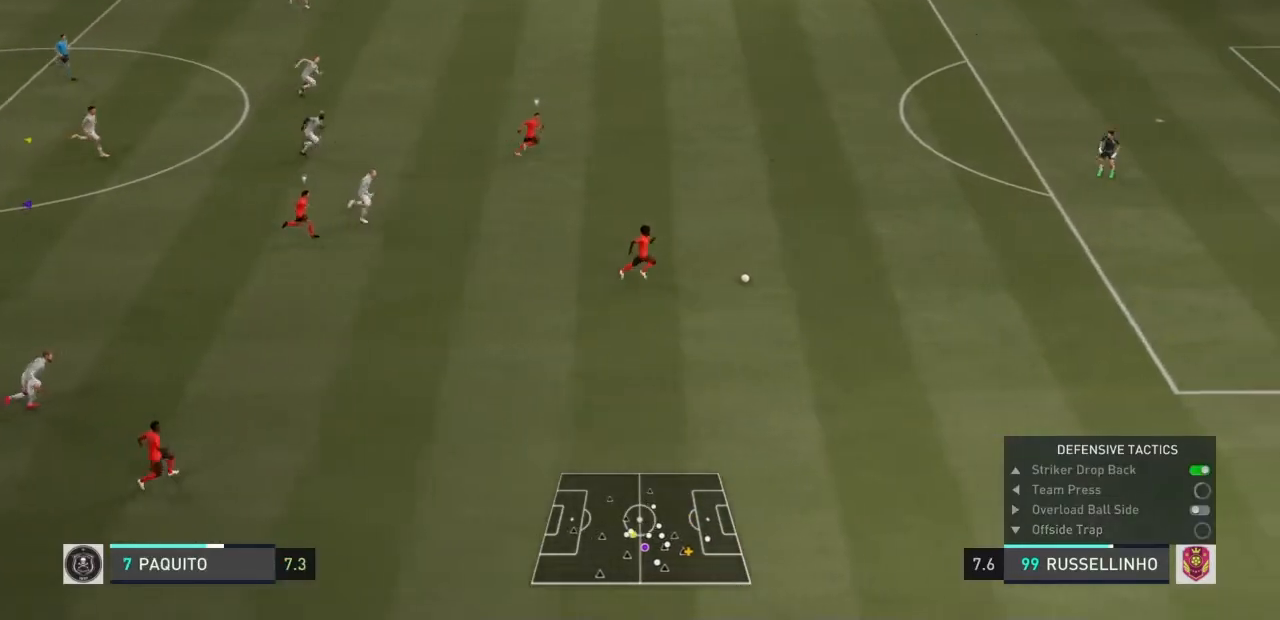
{"buttons": [], "left_stick": "right", "right_stick": "center", "events": []}
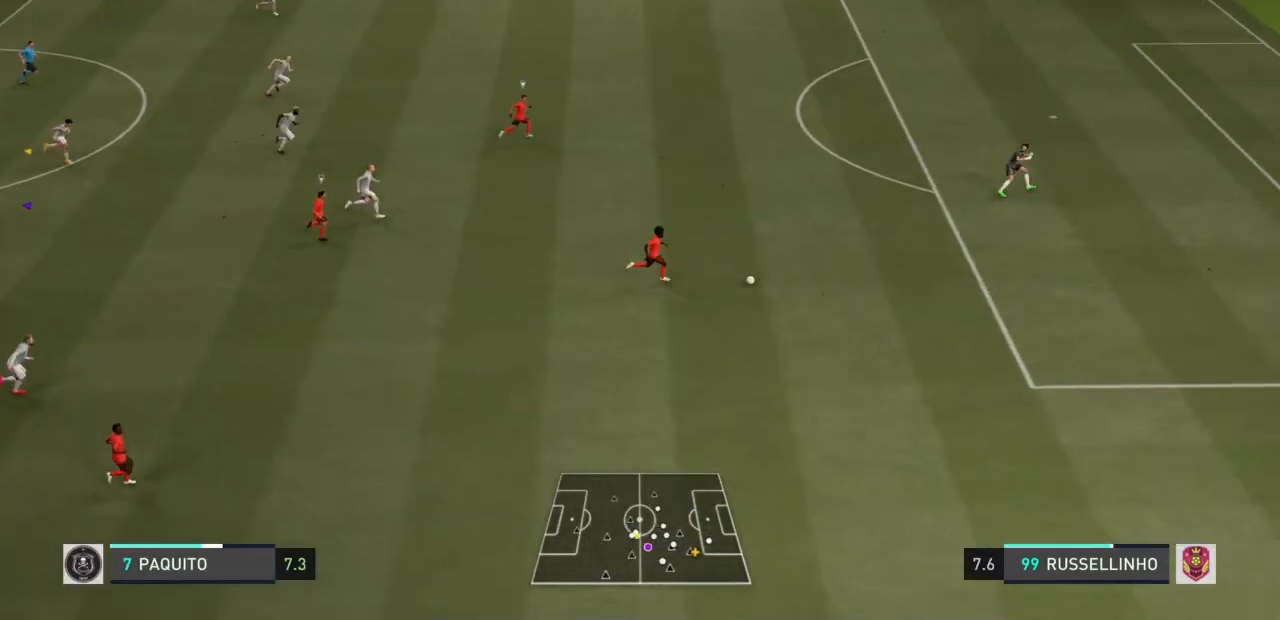
{"buttons": [], "left_stick": "right", "right_stick": "center", "events": []}
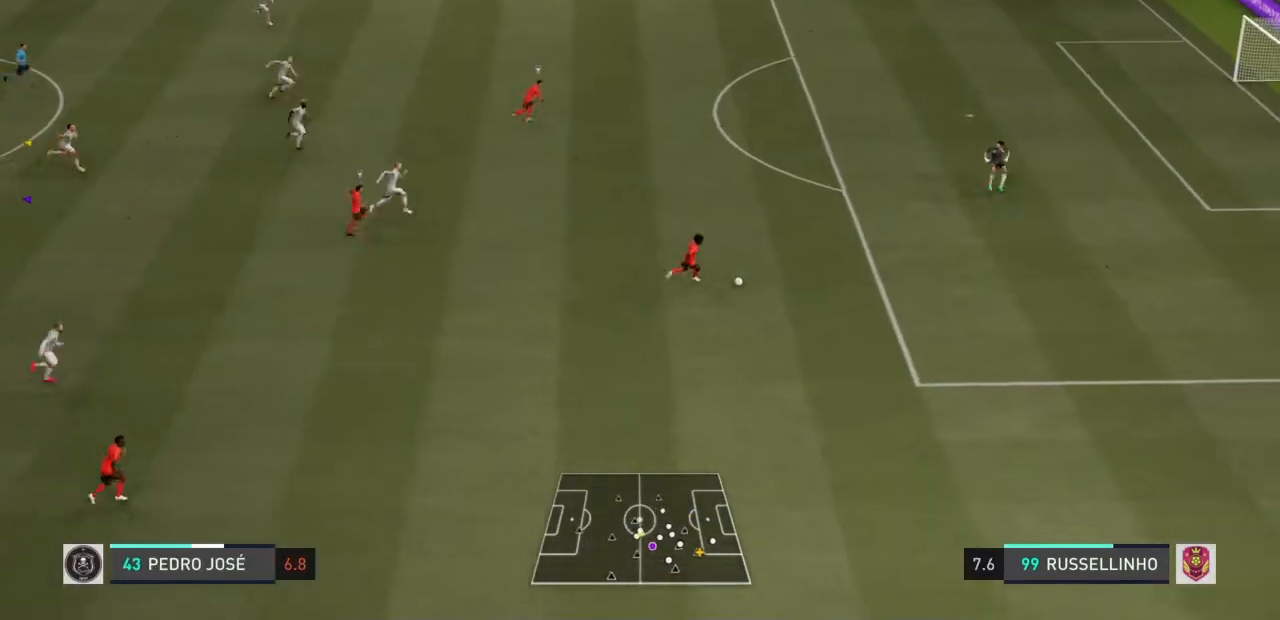
{"buttons": [], "left_stick": "right", "right_stick": "center", "events": []}
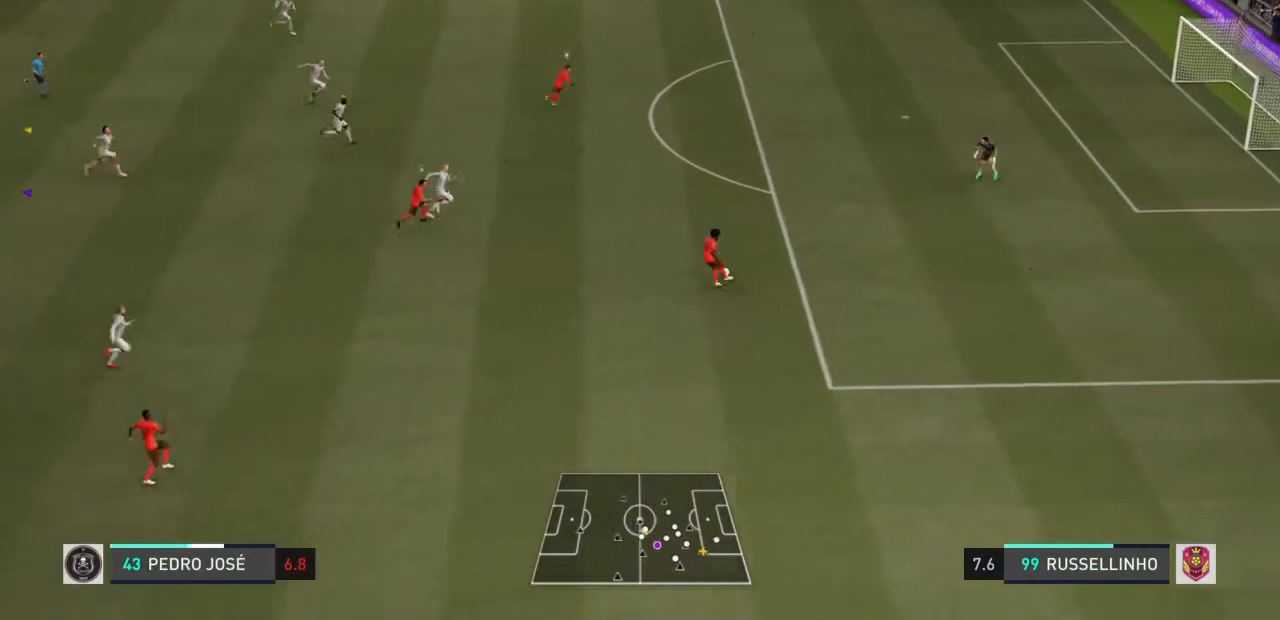
{"buttons": [], "left_stick": "right", "right_stick": "center", "events": []}
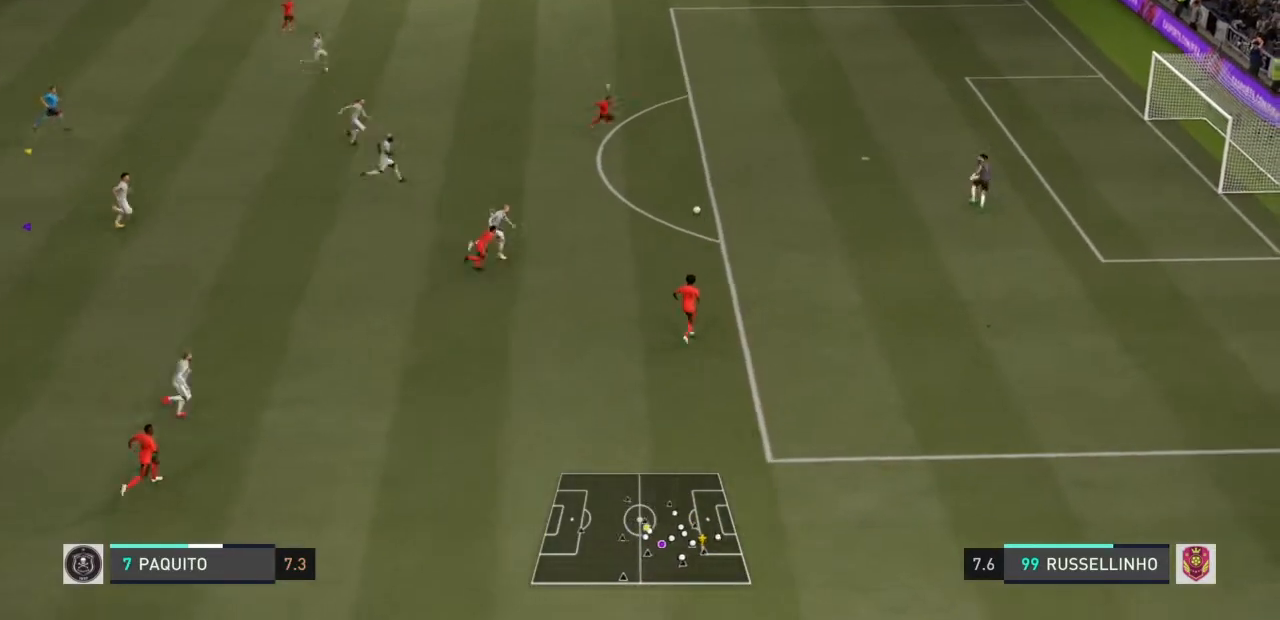
{"buttons": [], "left_stick": "right", "right_stick": "center", "events": []}
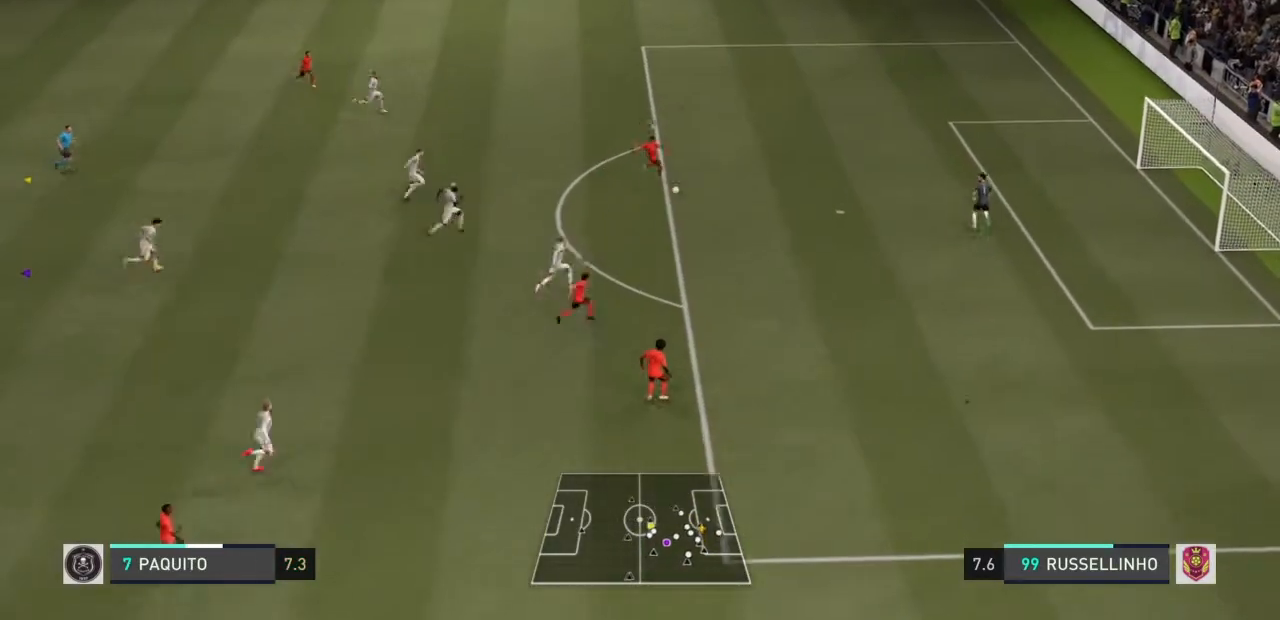
{"buttons": [], "left_stick": "right", "right_stick": "center", "events": []}
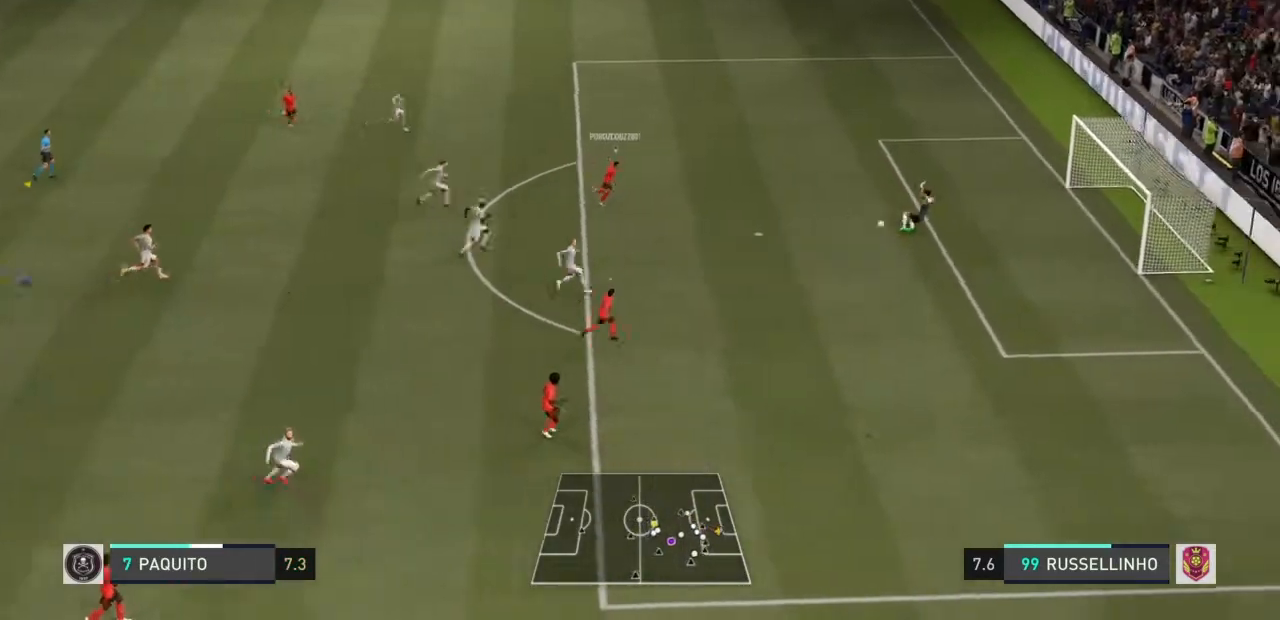
{"buttons": [], "left_stick": "right", "right_stick": "center", "events": [[200, "right_stick", "down"], [334, "right_stick", "center"]]}
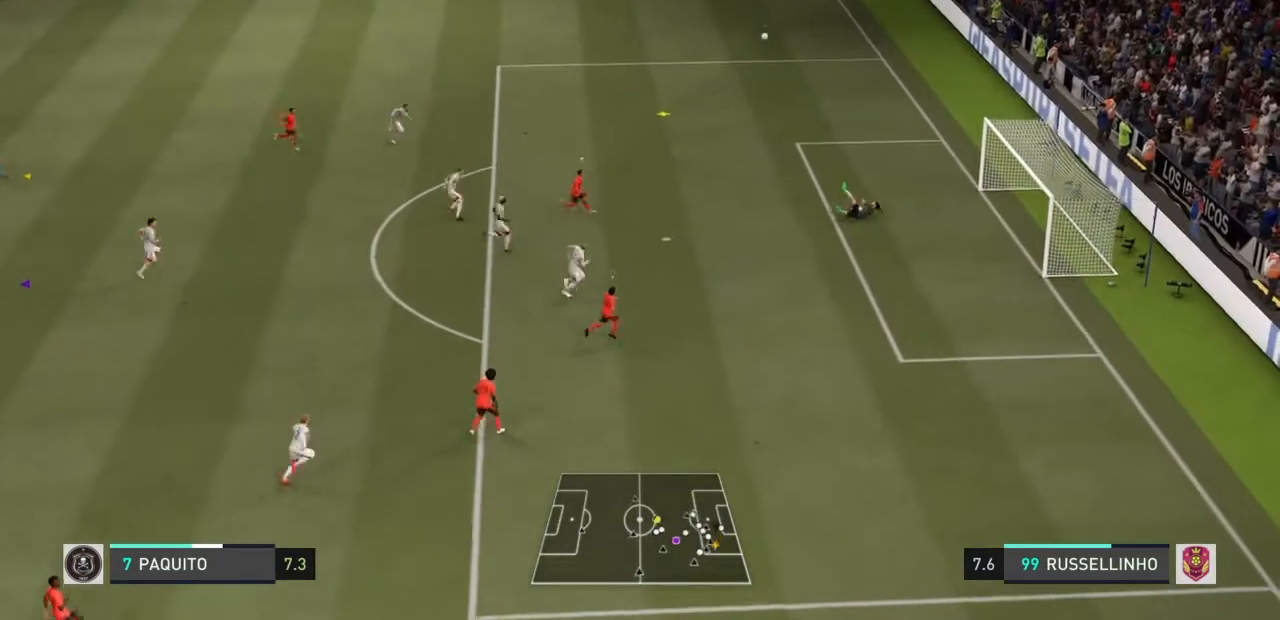
{"buttons": [], "left_stick": "up-right", "right_stick": "right", "events": [[100, "left_stick", "center"], [333, "left_stick", "up-right"], [467, "right_stick", "right"]]}
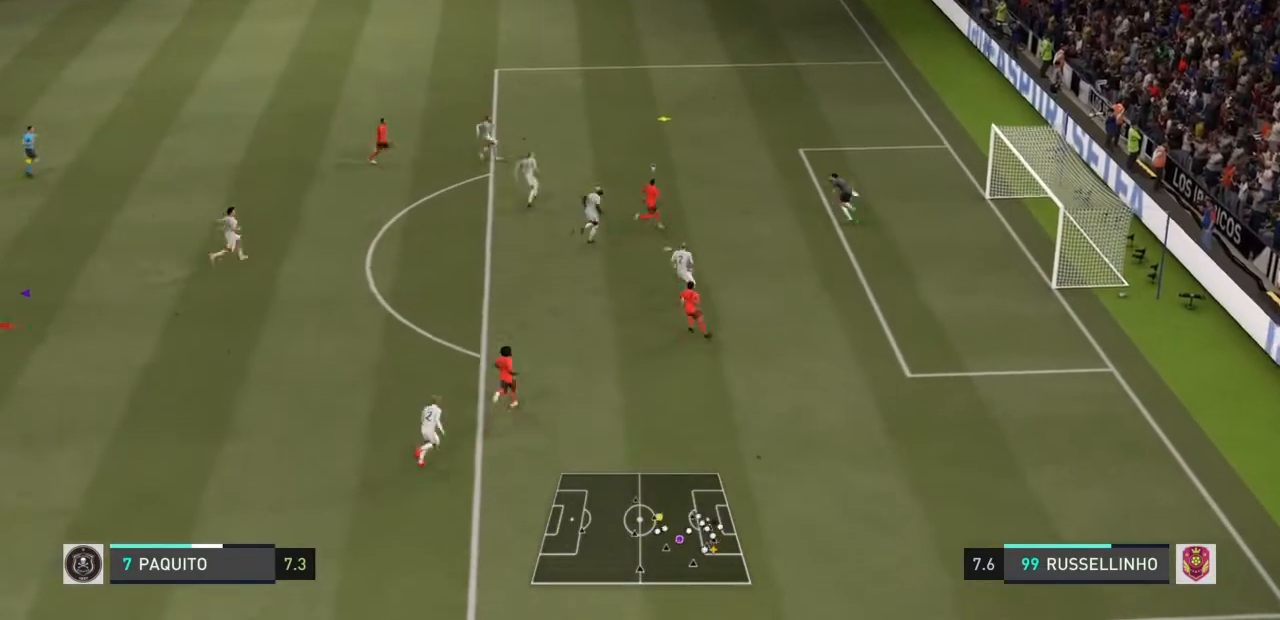
{"buttons": ["R2"], "left_stick": "up-right", "right_stick": "center", "events": [[67, "right_stick", "center"], [167, "right_stick", "left"], [200, "R2", "down"], [234, "right_stick", "center"], [367, "right_stick", "left"], [434, "right_stick", "center"]]}
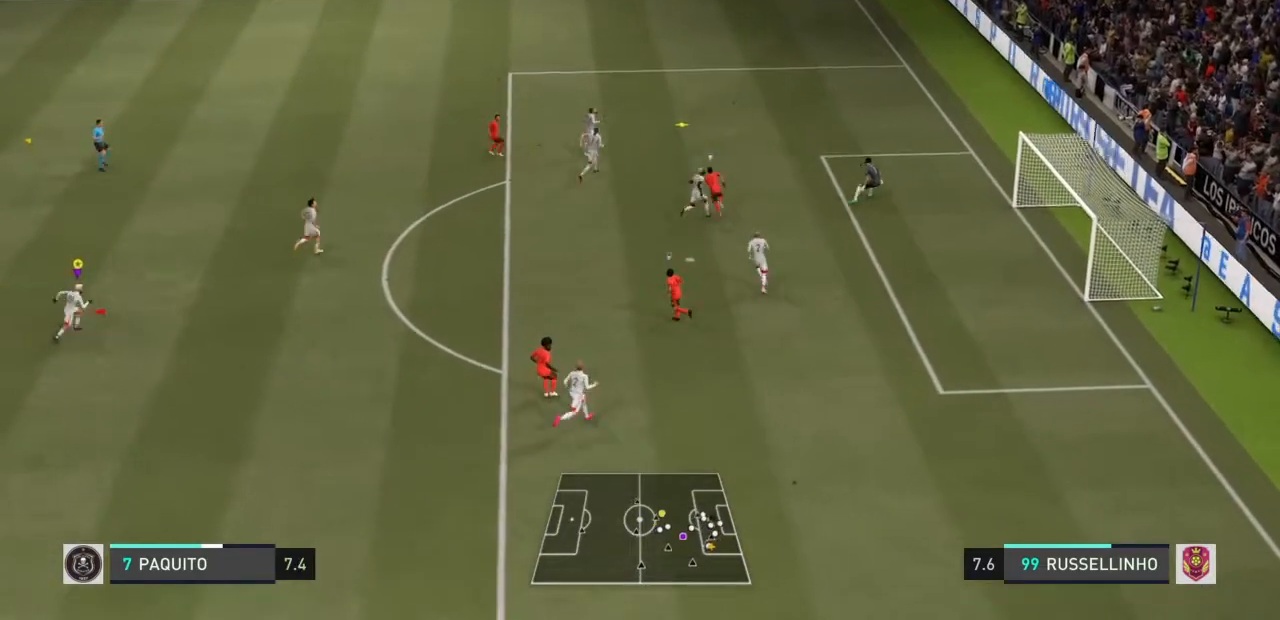
{"buttons": ["R2"], "left_stick": "up-right", "right_stick": "center", "events": [[367, "R2", "up"], [433, "R2", "down"]]}
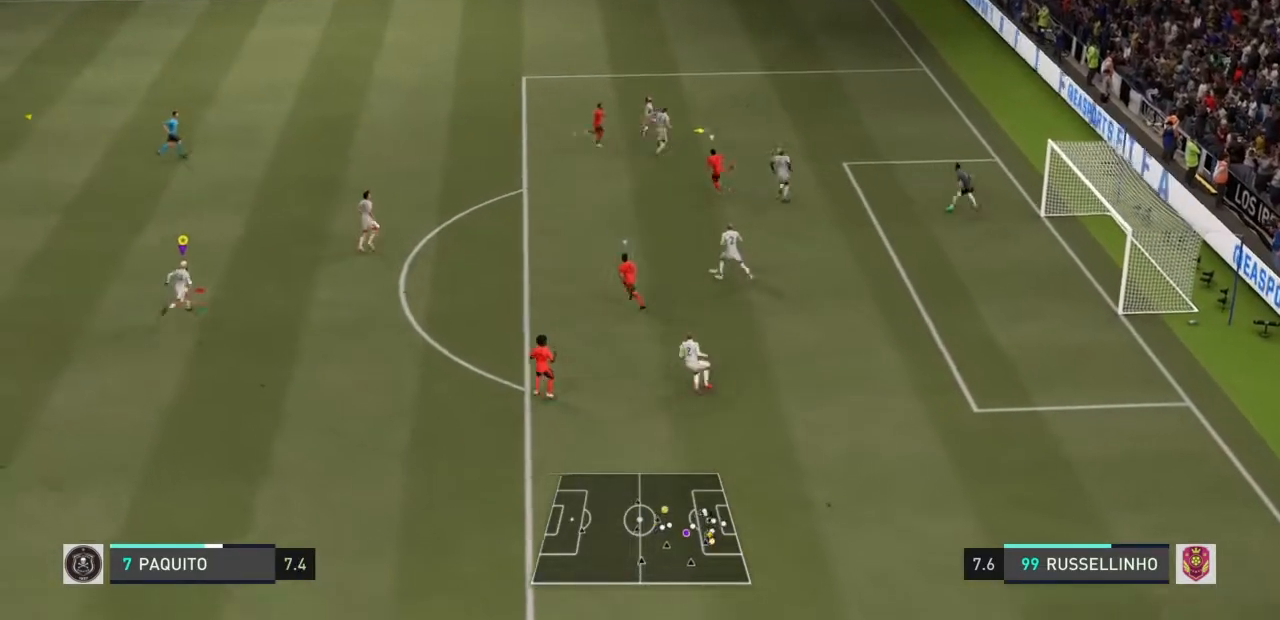
{"buttons": [], "left_stick": "up", "right_stick": "left", "events": [[301, "R2", "up"], [301, "left_stick", "up"], [501, "right_stick", "left"]]}
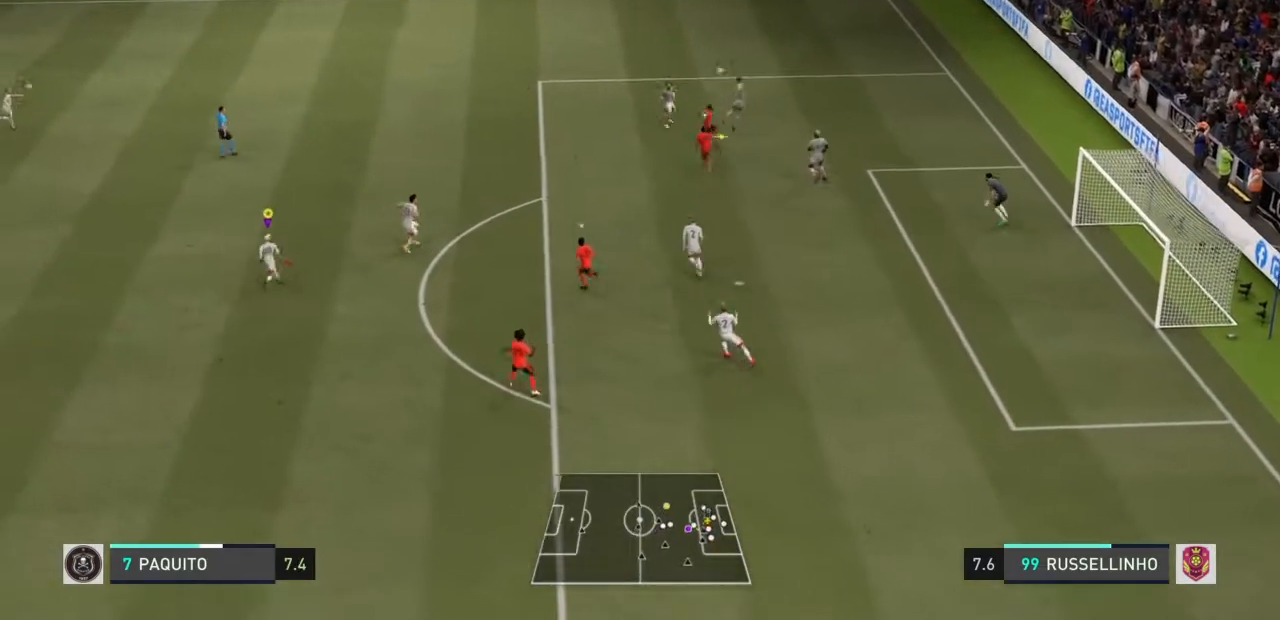
{"buttons": [], "left_stick": "up-left", "right_stick": "center", "events": [[66, "right_stick", "center"], [167, "left_stick", "up-left"]]}
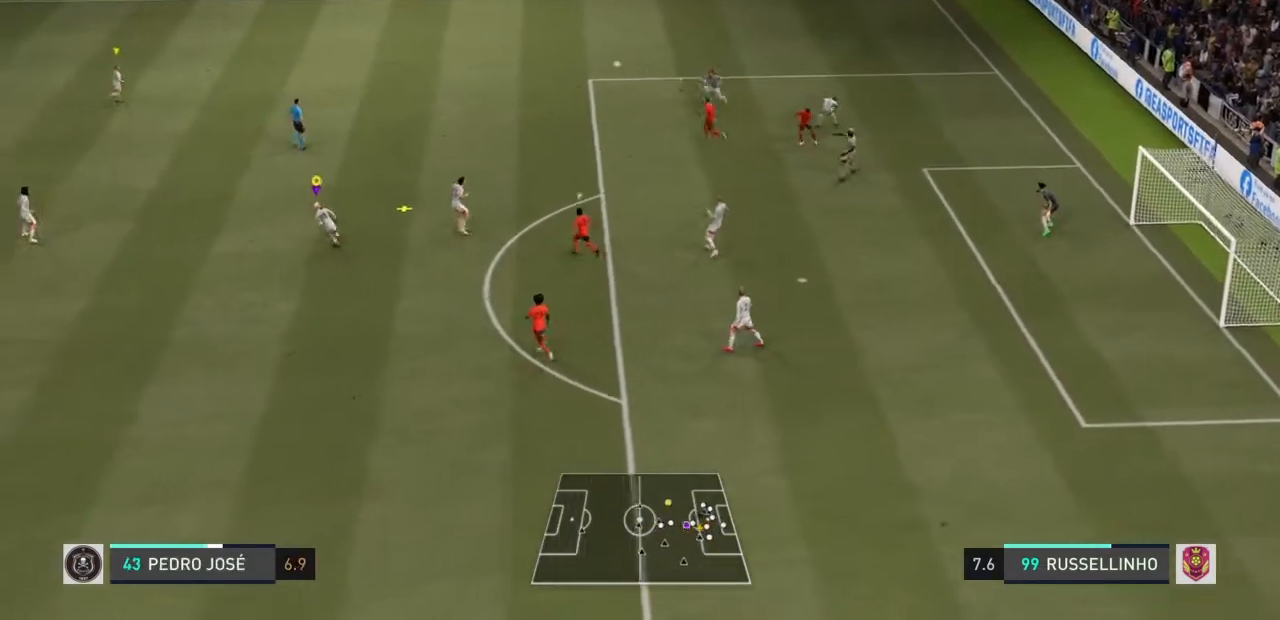
{"buttons": ["R2"], "left_stick": "up-left", "right_stick": "center", "events": [[100, "R2", "down"], [434, "R2", "up"], [501, "R2", "down"]]}
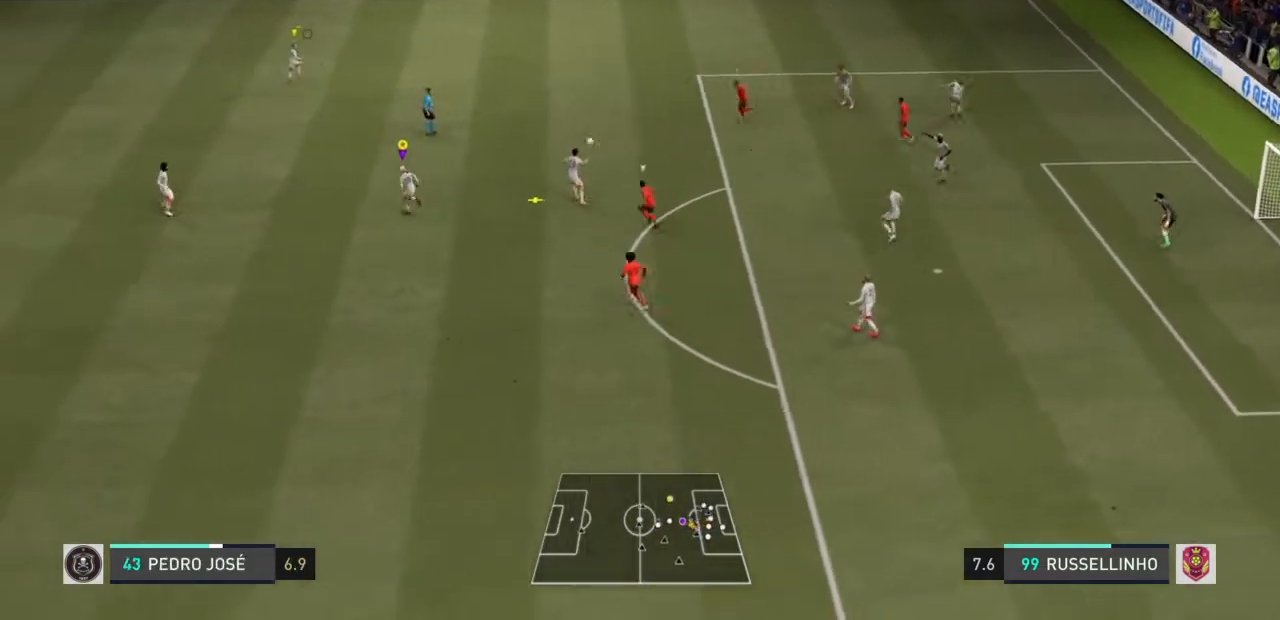
{"buttons": ["R2"], "left_stick": "up-left", "right_stick": "center", "events": [[33, "TRIANGLE", "down"], [100, "TRIANGLE", "up"]]}
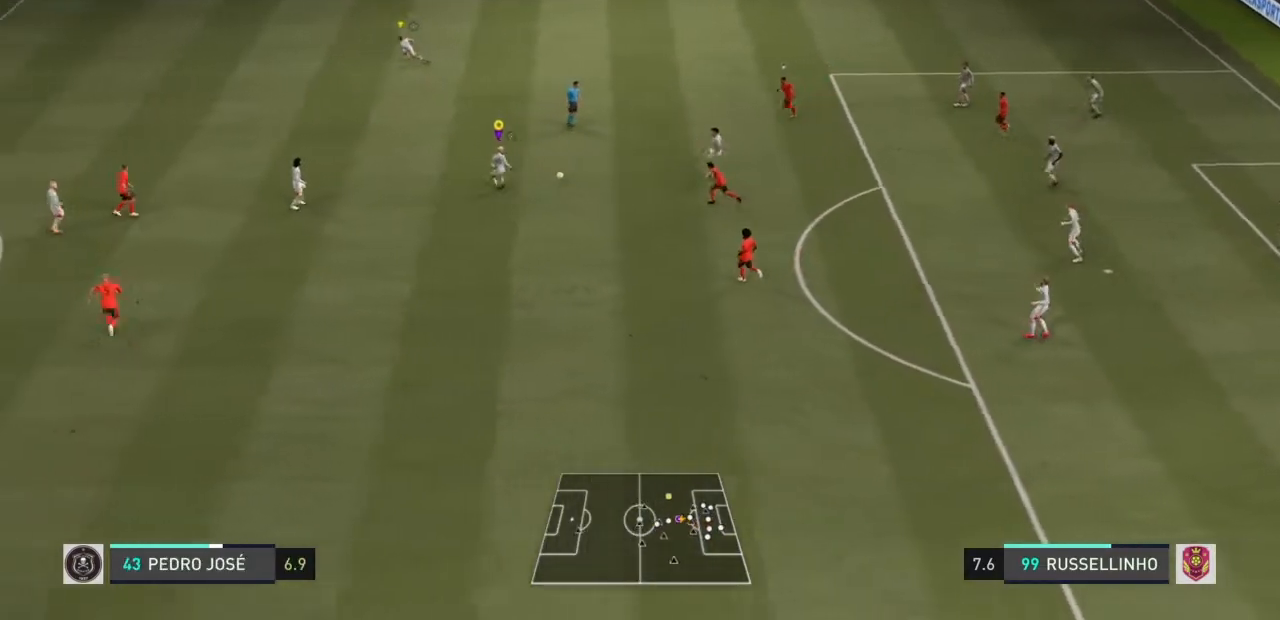
{"buttons": ["R2"], "left_stick": "up-left", "right_stick": "center", "events": []}
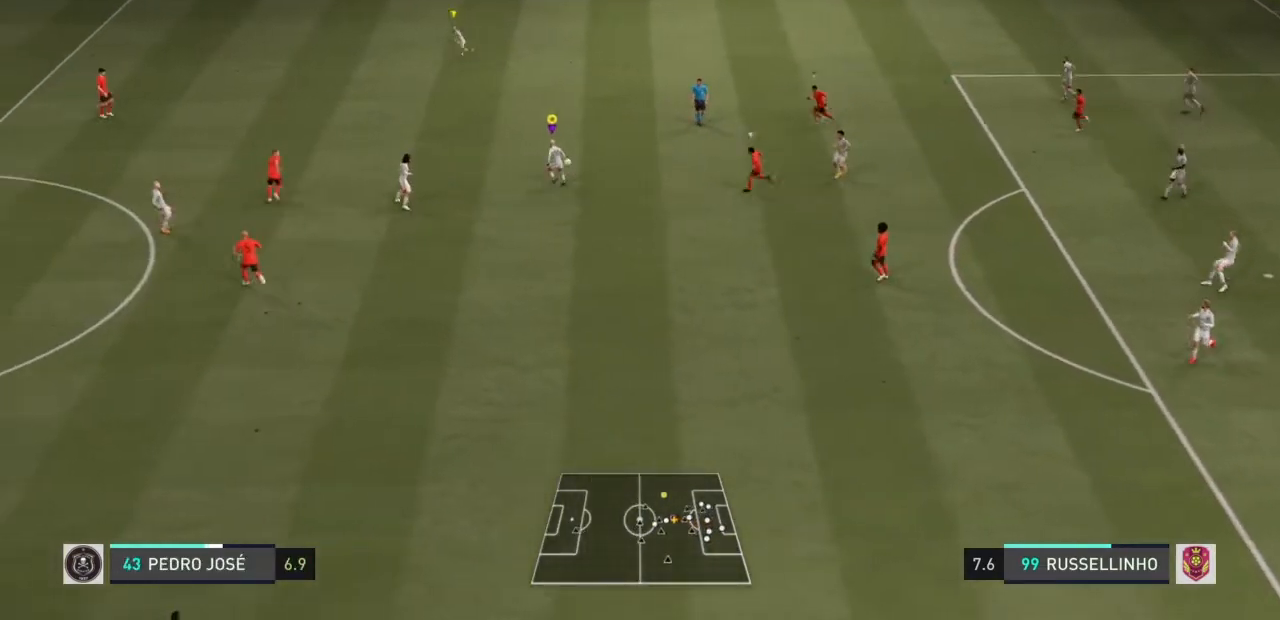
{"buttons": ["R2"], "left_stick": "up-left", "right_stick": "center", "events": []}
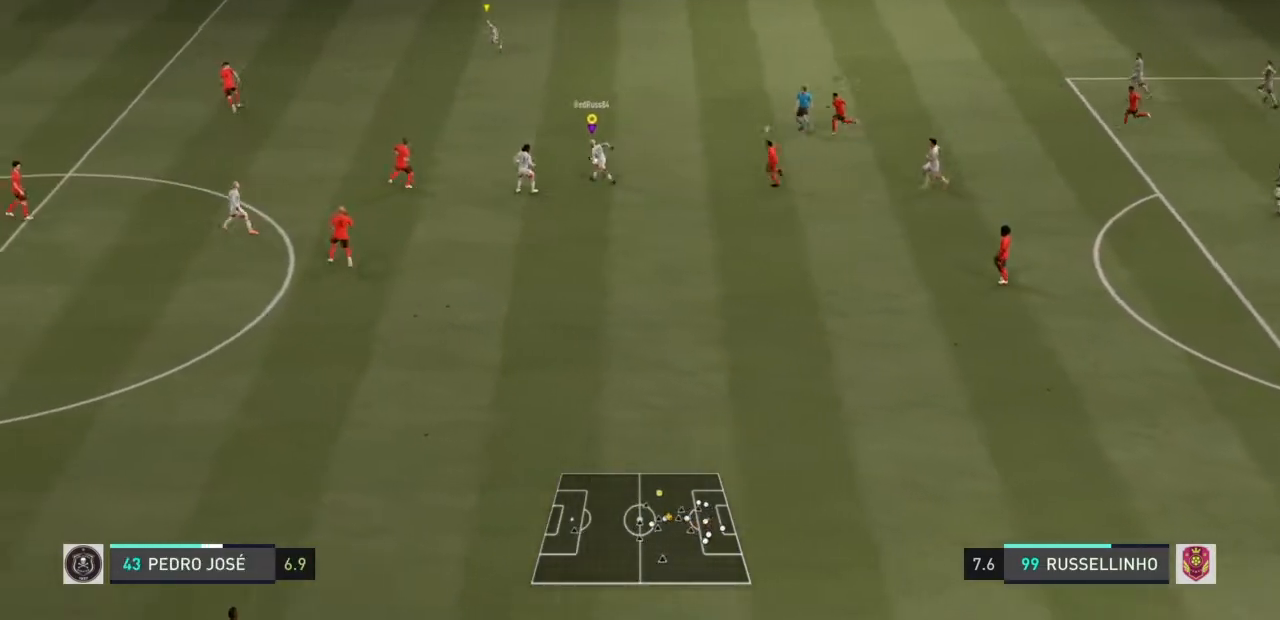
{"buttons": ["R2"], "left_stick": "up", "right_stick": "center", "events": [[134, "left_stick", "up"]]}
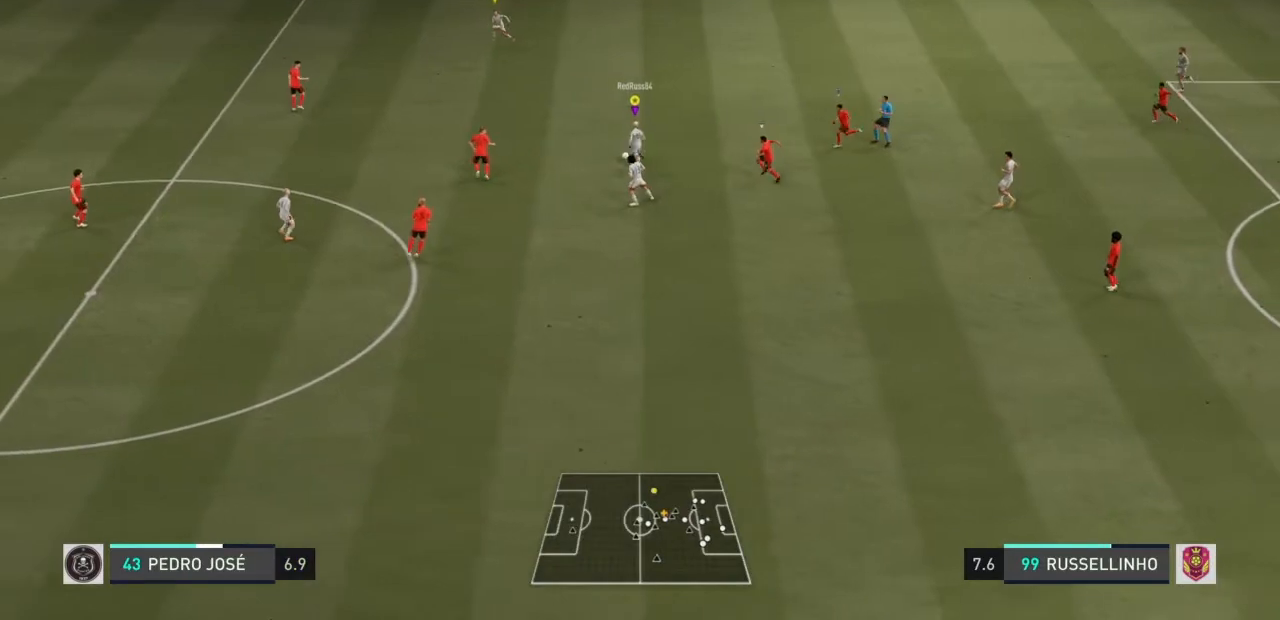
{"buttons": ["R2"], "left_stick": "up-left", "right_stick": "center", "events": [[33, "left_stick", "up-left"]]}